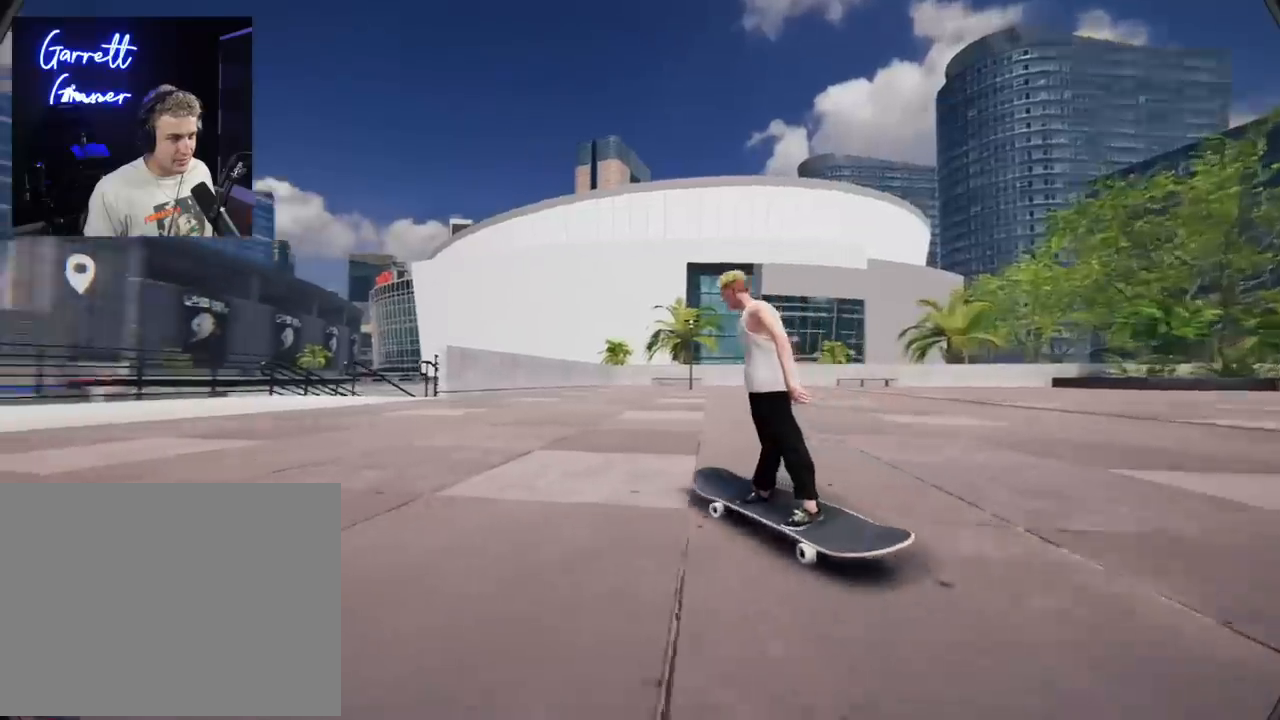
Gameplay with a controller (Xbox layout); each line is a JSON object with the inputs held at the frame after it. "events" lists button and stick changes between this image and that frame as [ms after this image, input, new state], when the widget could be followed in between. Not read: L3 R3.
{"buttons": [], "left_stick": "center", "right_stick": "center", "events": [[367, "L2", "up"]]}
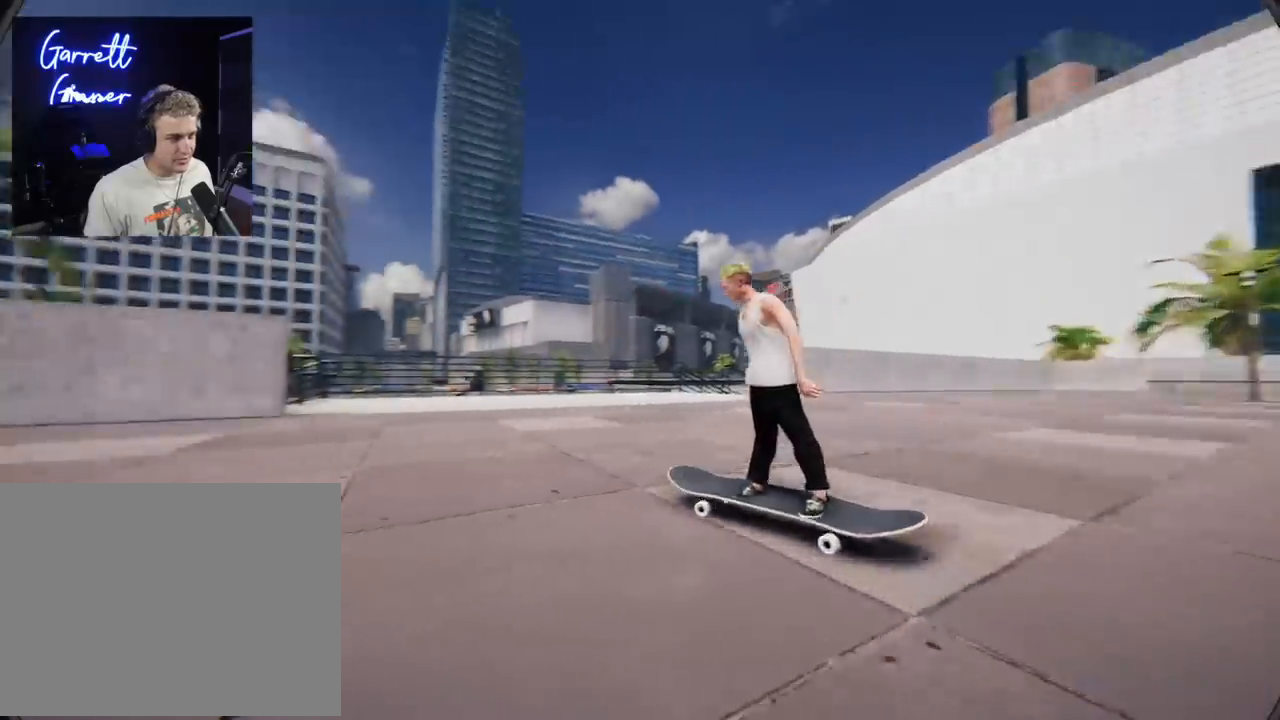
{"buttons": ["R2"], "left_stick": "center", "right_stick": "center", "events": [[66, "R2", "down"]]}
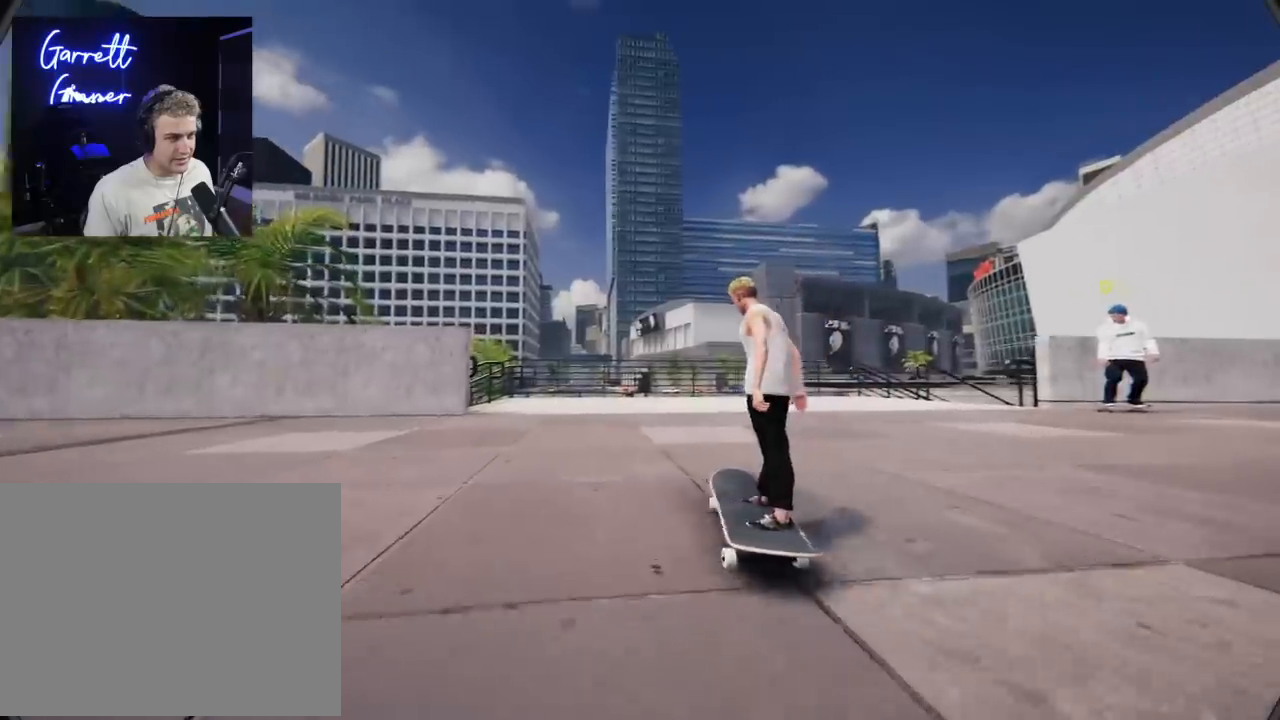
{"buttons": ["L2"], "left_stick": "center", "right_stick": "center", "events": [[284, "R2", "up"], [317, "L2", "down"]]}
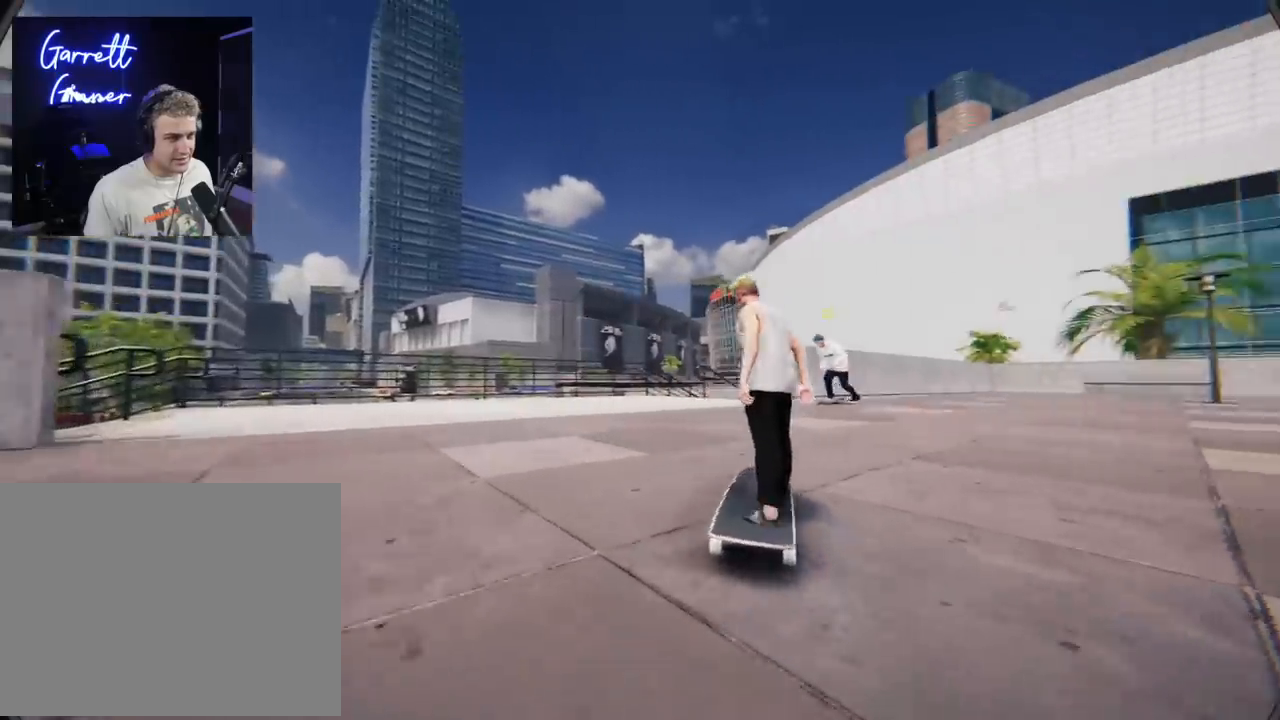
{"buttons": ["L2"], "left_stick": "center", "right_stick": "center", "events": [[183, "L2", "up"], [400, "L2", "down"]]}
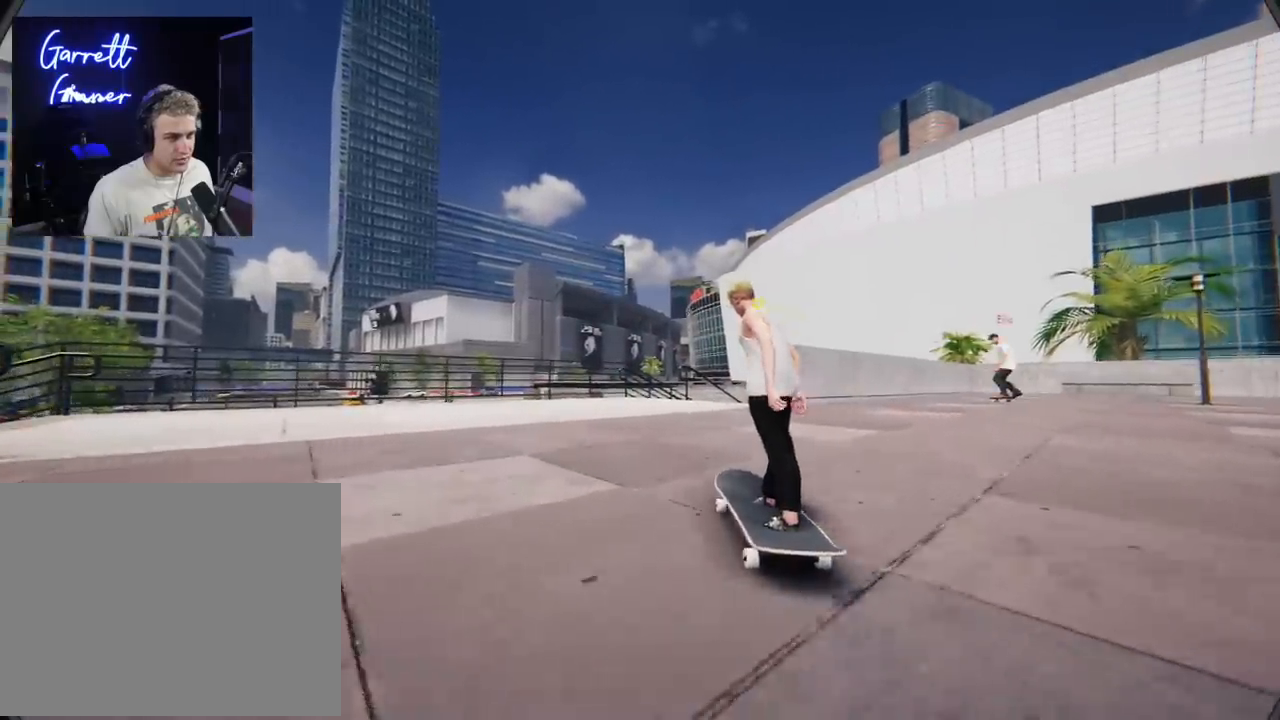
{"buttons": [], "left_stick": "center", "right_stick": "center", "events": [[284, "L2", "up"]]}
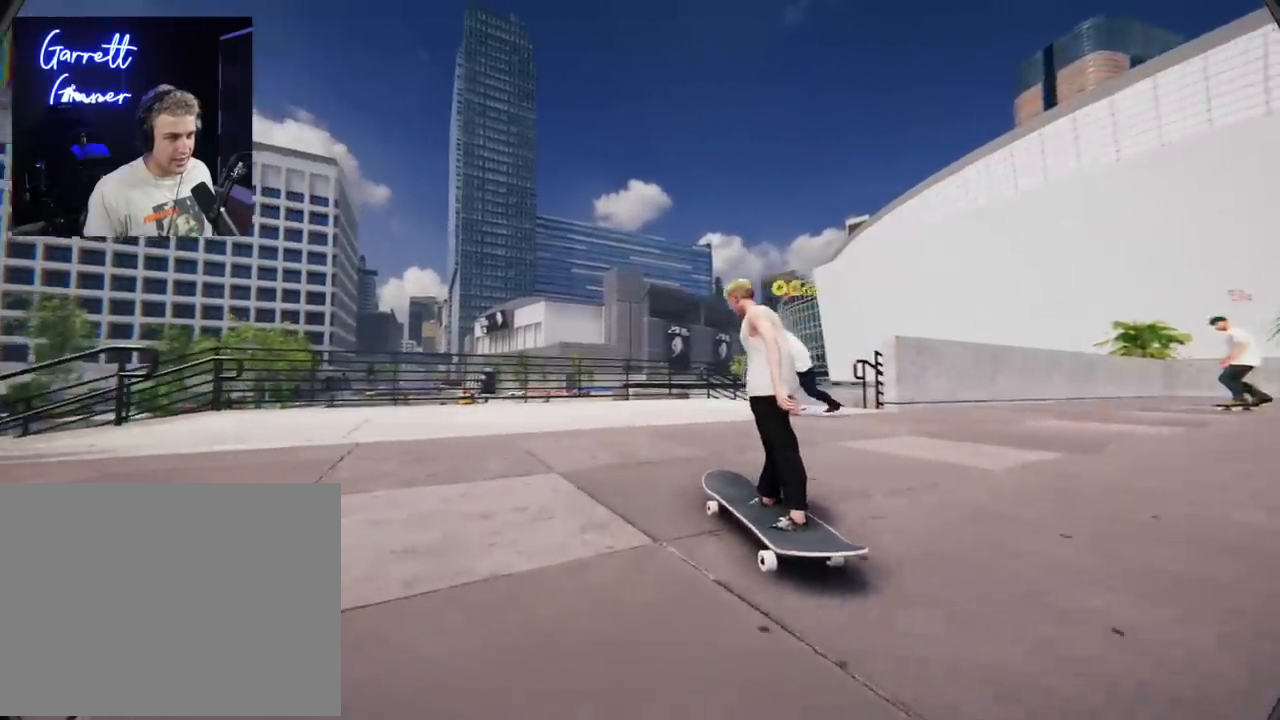
{"buttons": ["L2"], "left_stick": "center", "right_stick": "center", "events": [[233, "L2", "down"]]}
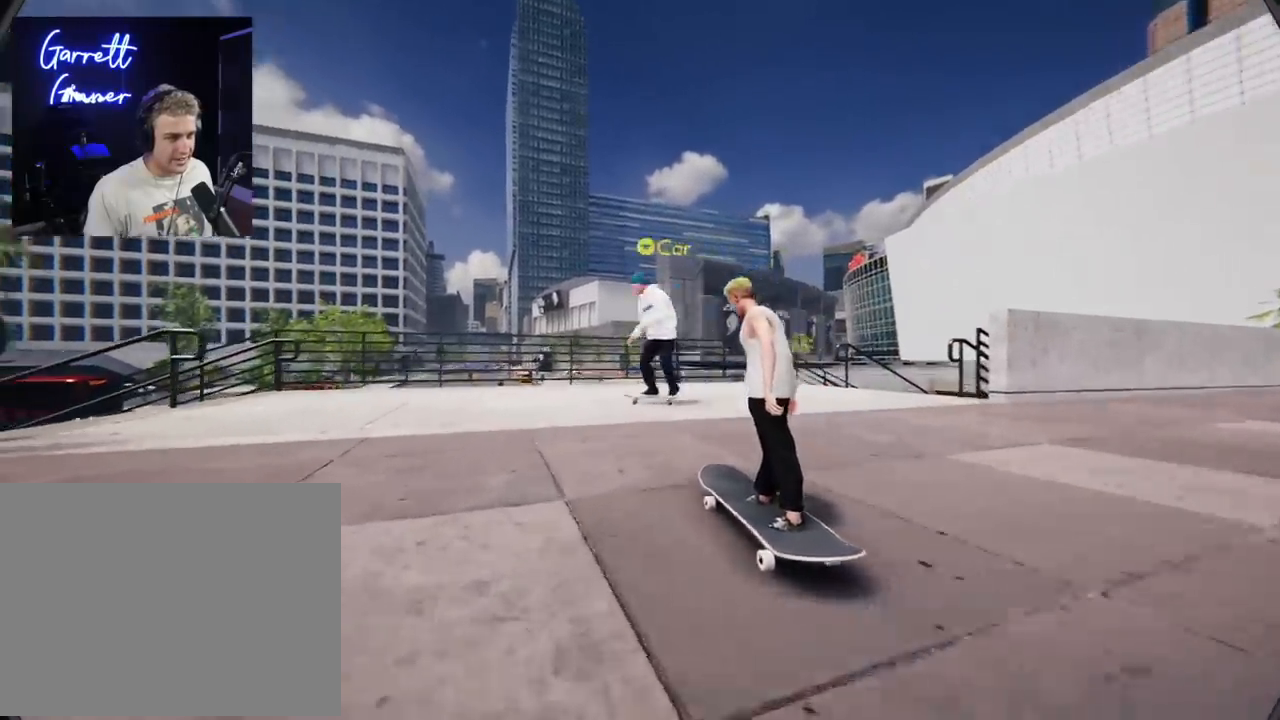
{"buttons": ["R2"], "left_stick": "center", "right_stick": "center", "events": [[167, "L2", "up"], [184, "R2", "down"]]}
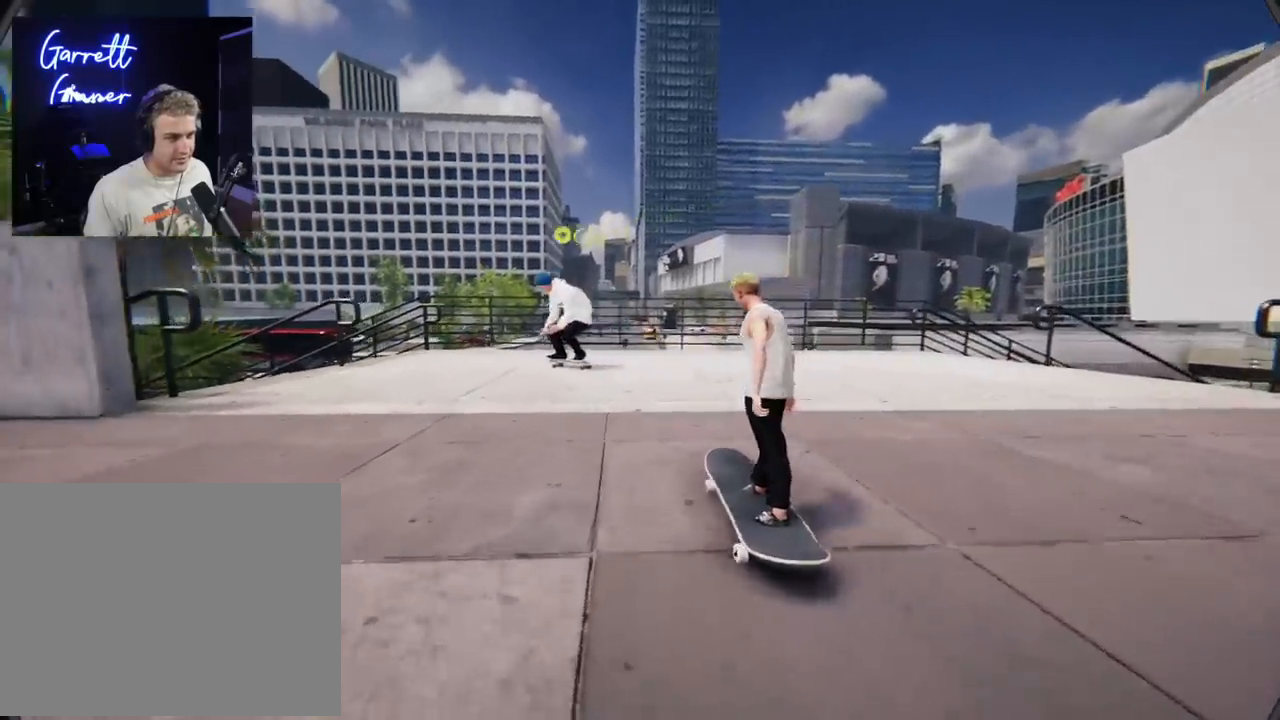
{"buttons": ["R2"], "left_stick": "center", "right_stick": "center", "events": [[216, "R2", "up"], [383, "R2", "down"]]}
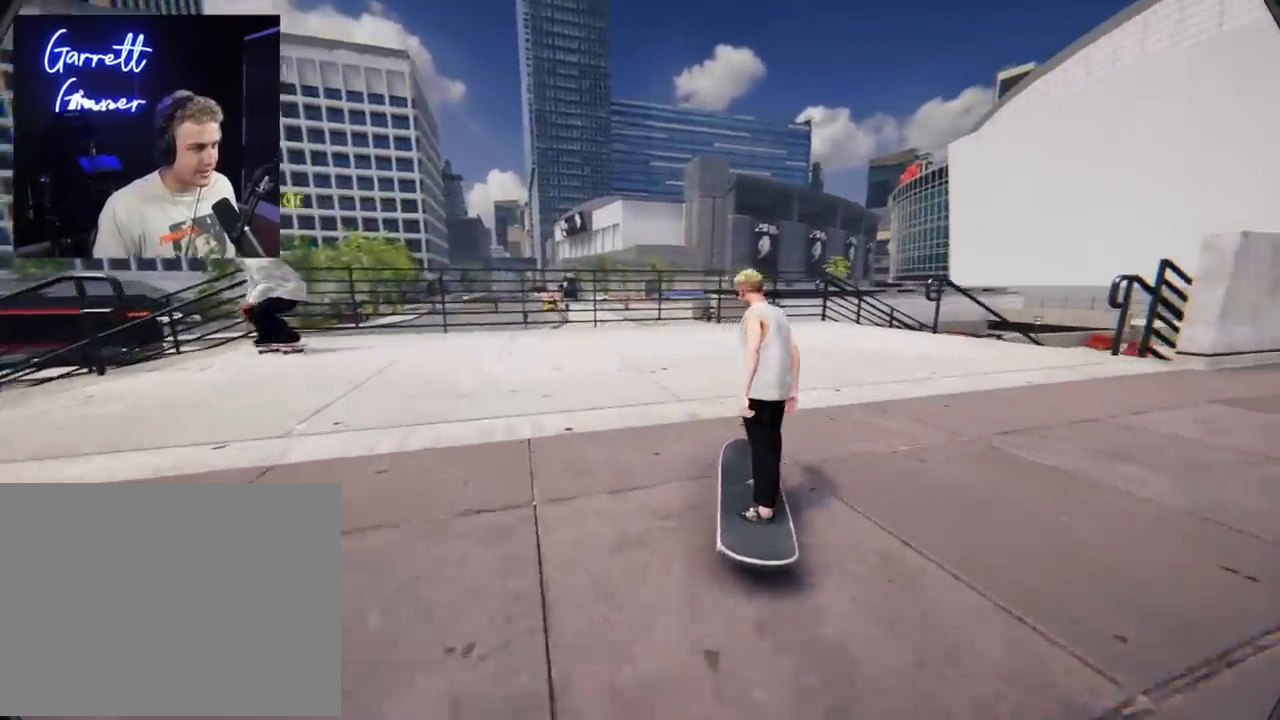
{"buttons": [], "left_stick": "center", "right_stick": "center", "events": [[467, "R2", "up"]]}
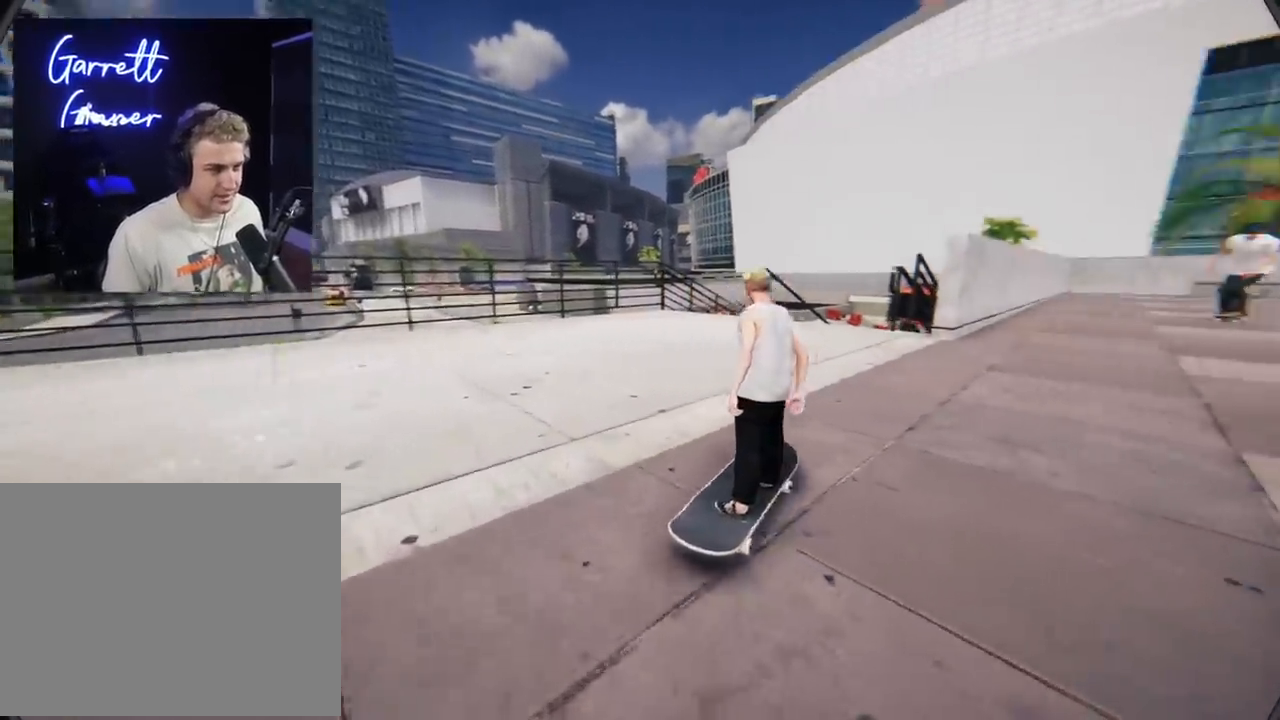
{"buttons": ["R2"], "left_stick": "center", "right_stick": "center", "events": [[150, "R2", "down"]]}
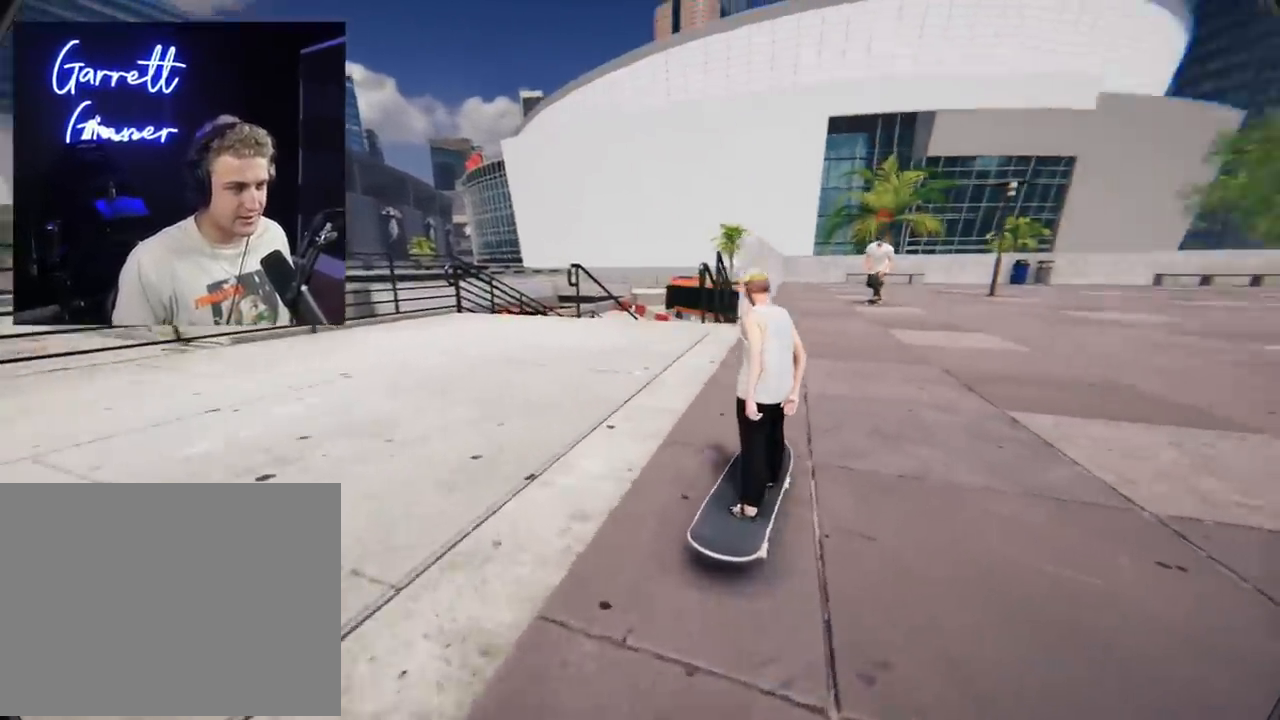
{"buttons": [], "left_stick": "down", "right_stick": "center", "events": [[334, "R2", "up"], [384, "left_stick", "down"]]}
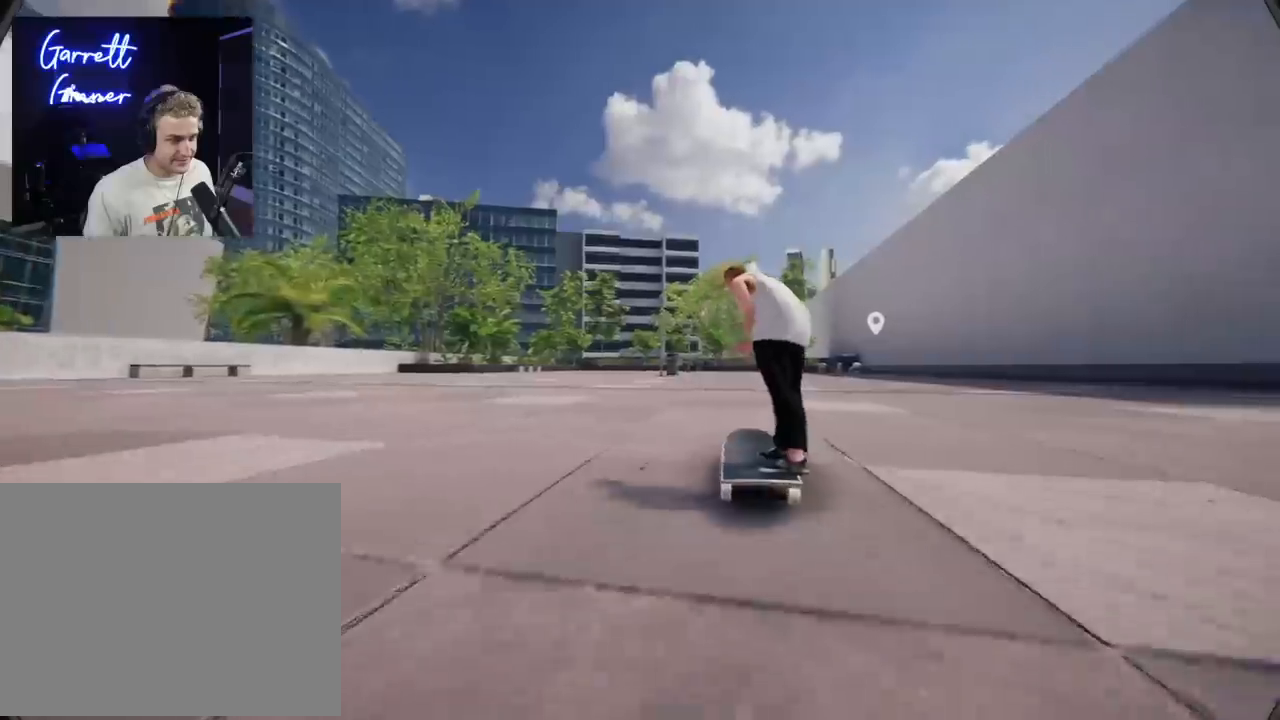
{"buttons": [], "left_stick": "center", "right_stick": "center", "events": [[166, "right_stick", "right"], [183, "left_stick", "center"], [216, "right_stick", "center"]]}
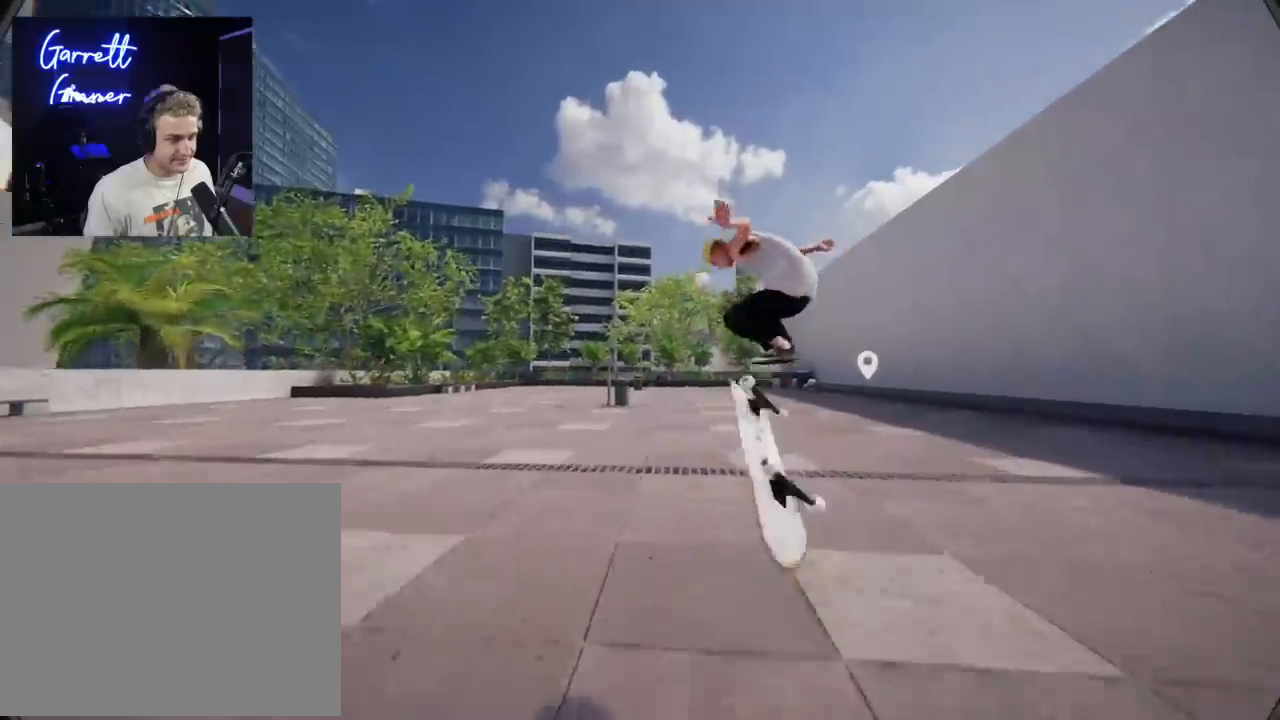
{"buttons": [], "left_stick": "center", "right_stick": "center", "events": []}